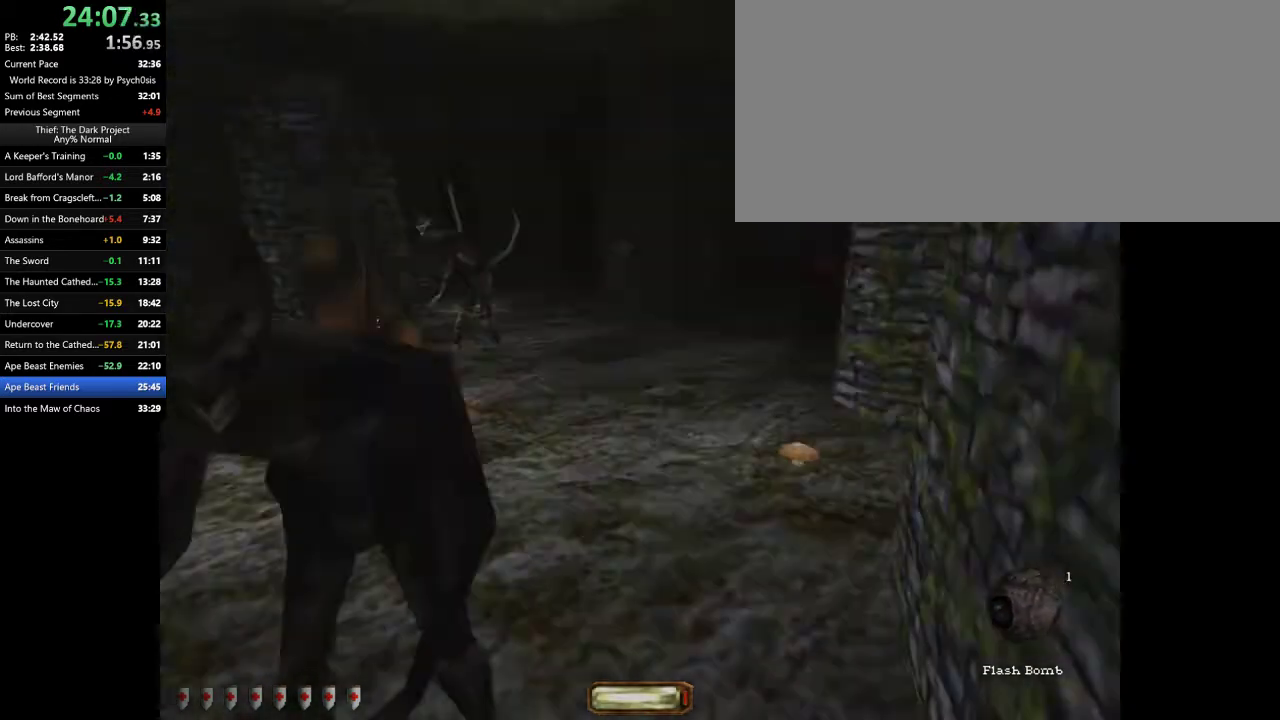
Gameplay with keyboard and mouse; each line is a JSON object with the keys and mouse buttons held at the frame after it. "events" lists presses ("down") and releases ("up") of ".", "/", "0", "1", "2", "3", "4", "5", "6", "7", "8", "9", "a", "alt_l", "alt_r", "b", "backslash", "backspace", "c", "caps_lock", "comma", "ctrl_l", "ctrl_r", "d", "e", "equals", "escape", "f", "f1", "f10", "f11", "f12", "f2", "f3", "f4", "f5", "f6", "f7", "f8", "f9", "g", "h", "i", "j", "k", "l", "lbracket", "m", "minus", "n", "o", "p", "q", "quote", "r", "rbracket", "return", "s", "semicolon", "shift_l", "shift_r", "space", "super_l", "super_r", "t", "tab", "tilde", "u", "v", "w", "x", "y", "z", "mouse_left", "mouse_wheel" and "mouse_right" between this image and that frame as [ms after this image, input, new state], when the widget could be followed in between. "mouse_left", "mouse_wheel", "mouse_right" = the "left", "wheel", "right" buttons of the "mouse" list. No other keys are recorded. "wheel" means that the mouse wheel is clicked or scrolled. Mouse movement is not recorded.
{"keys": ["d", "w"], "mouse": [], "events": []}
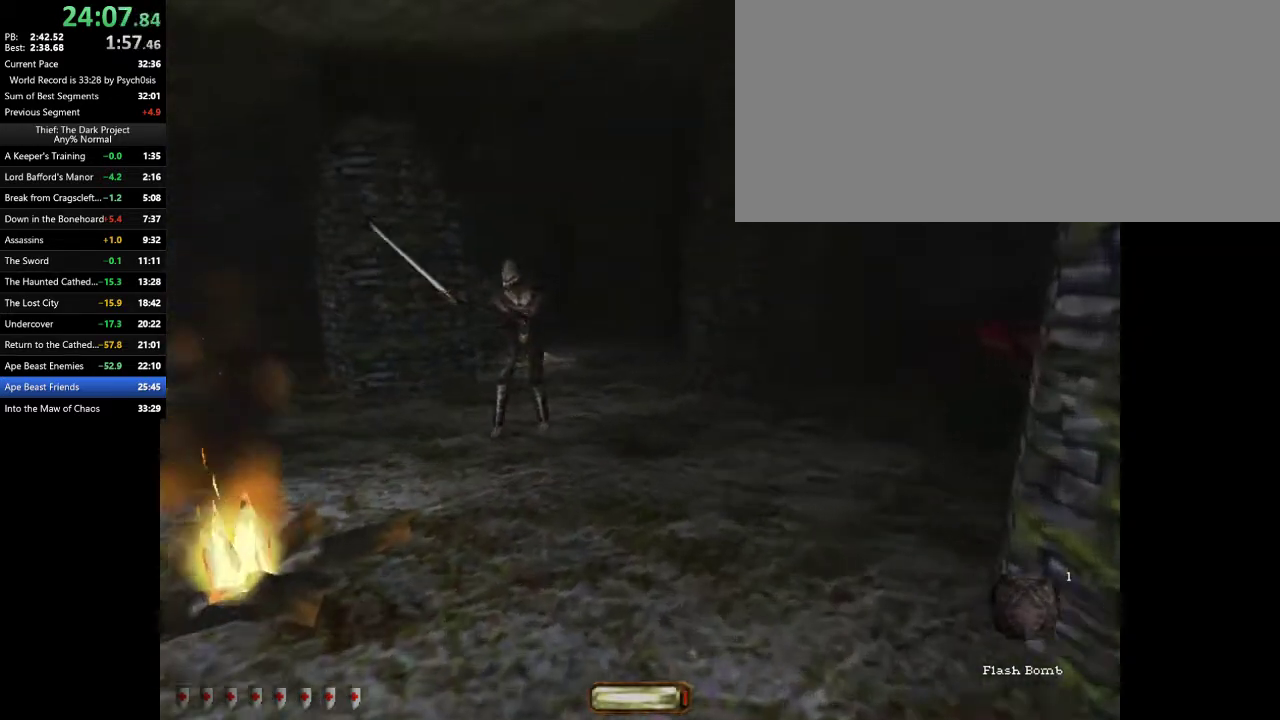
{"keys": ["w"], "mouse": [], "events": [[500, "d", "up"]]}
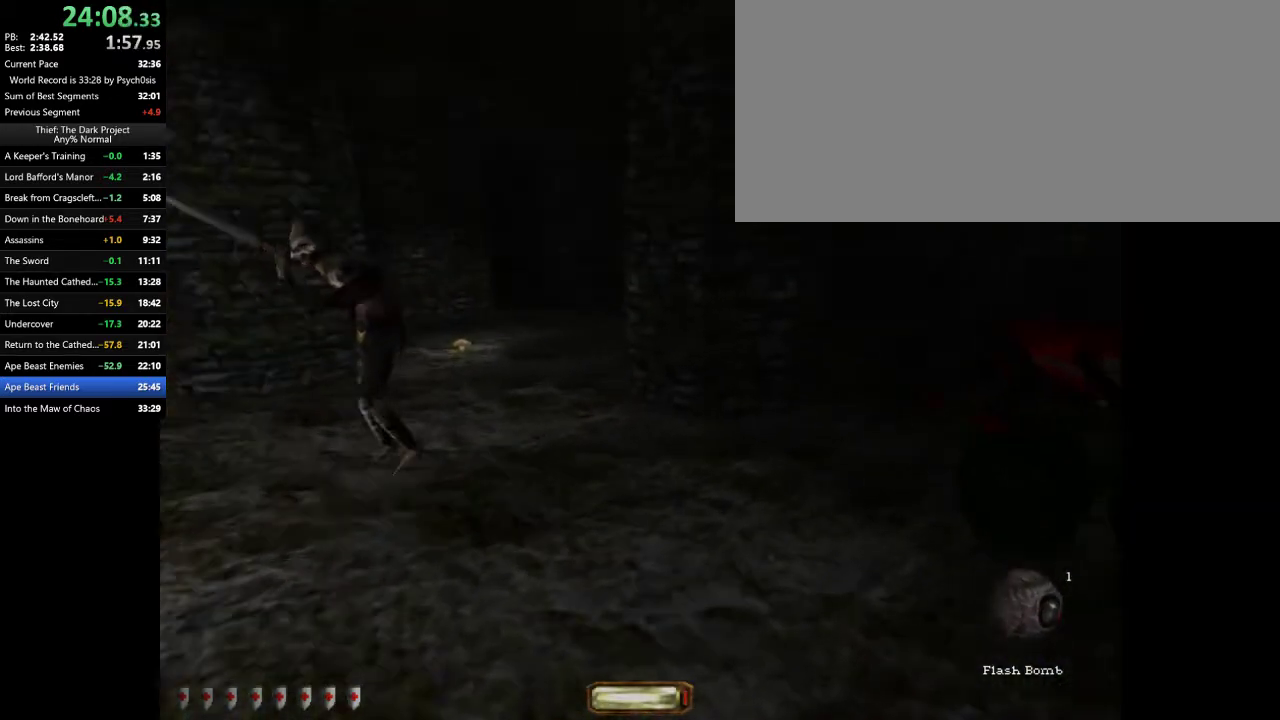
{"keys": ["a", "w"], "mouse": [], "events": [[33, "d", "down"], [267, "d", "up"], [467, "a", "down"]]}
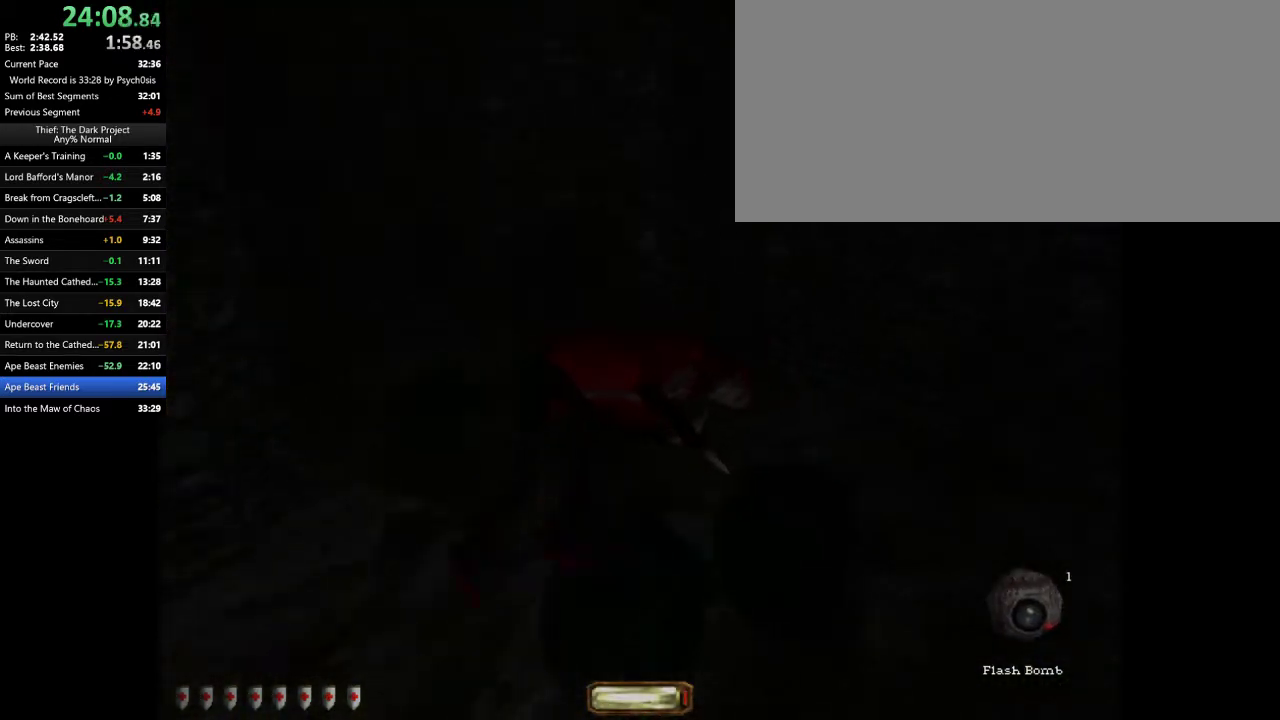
{"keys": ["a", "w"], "mouse": [], "events": [[300, "mouse_right", "down"], [333, "mouse_right", "up"]]}
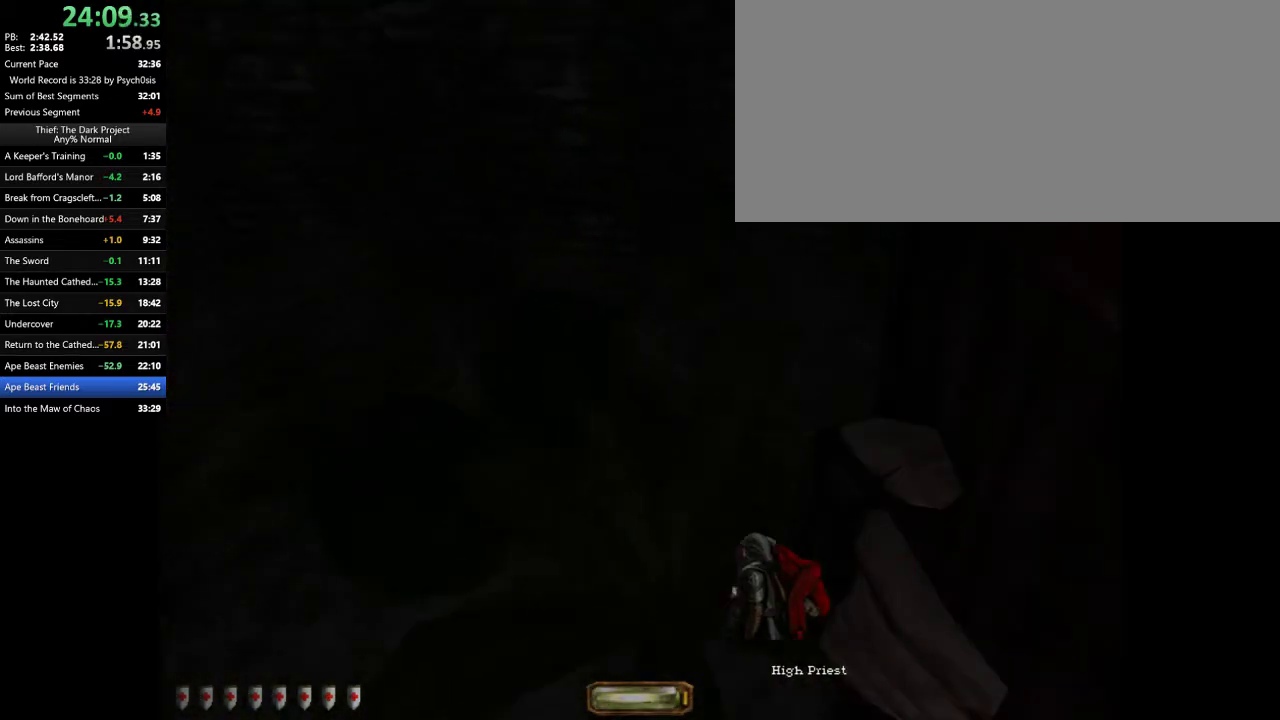
{"keys": ["a", "w"], "mouse": [], "events": []}
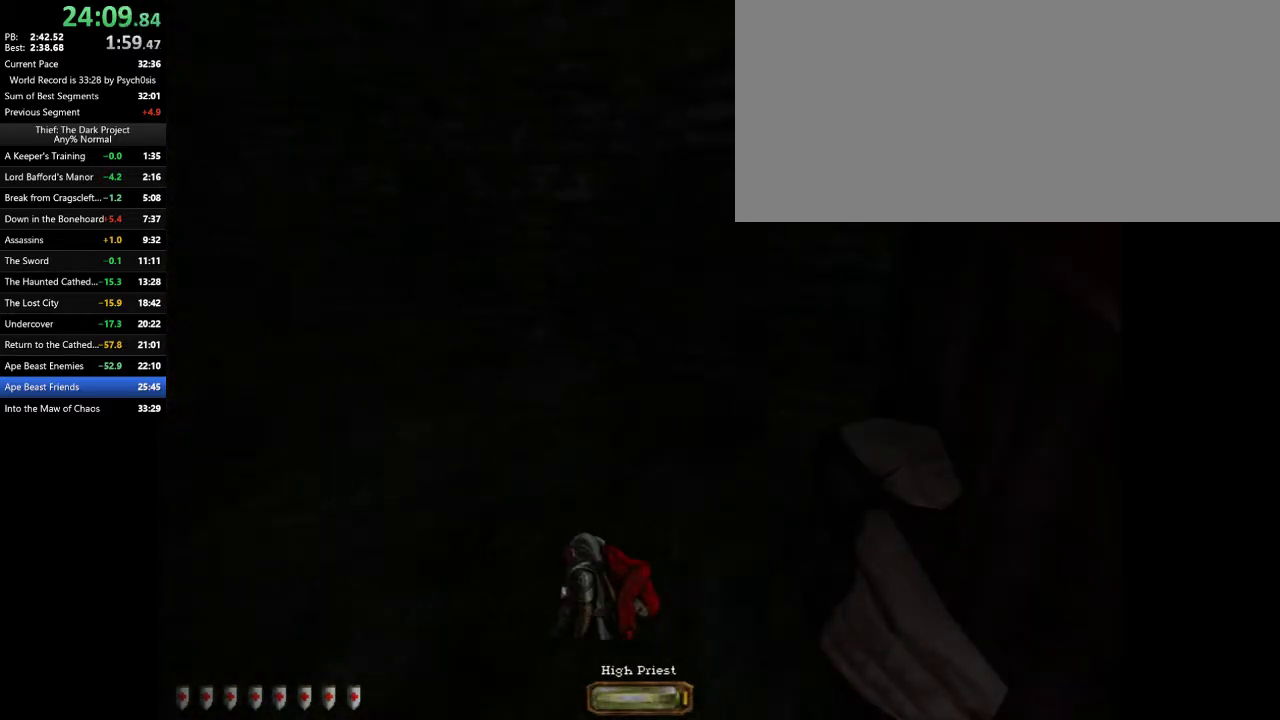
{"keys": ["d", "w"], "mouse": [], "events": [[33, "a", "up"], [33, "d", "down"]]}
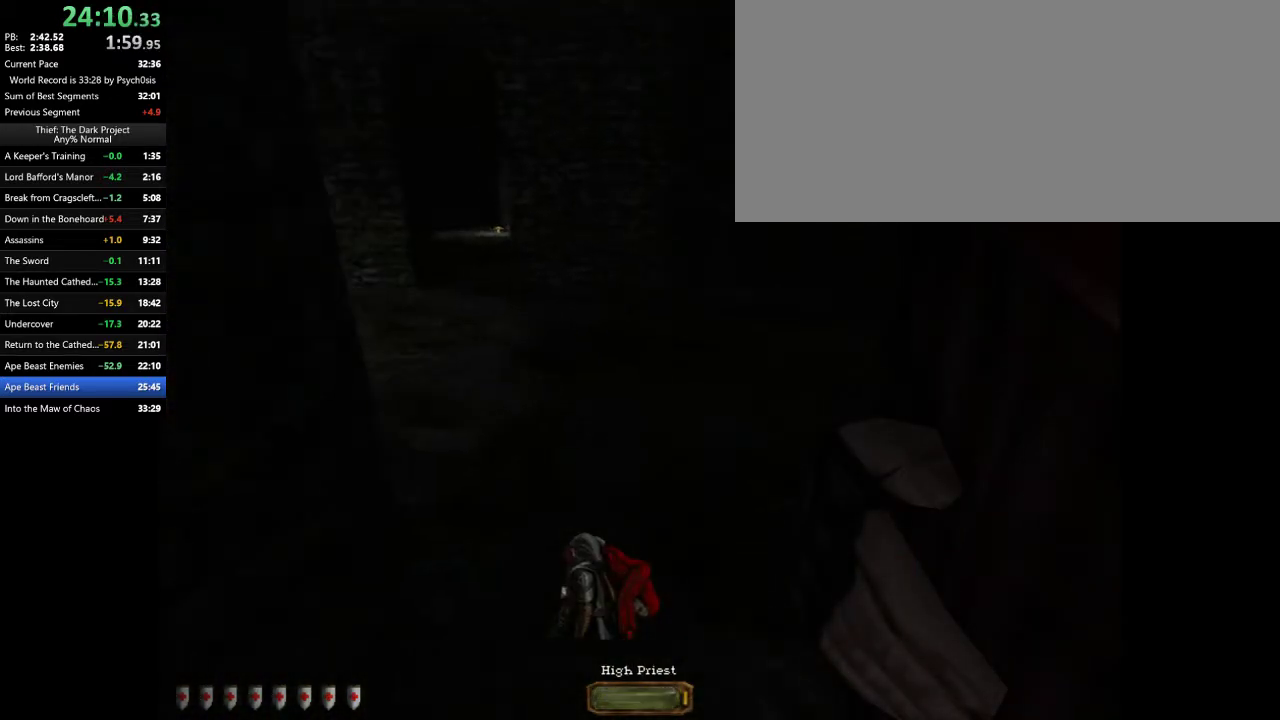
{"keys": ["d", "w"], "mouse": [], "events": []}
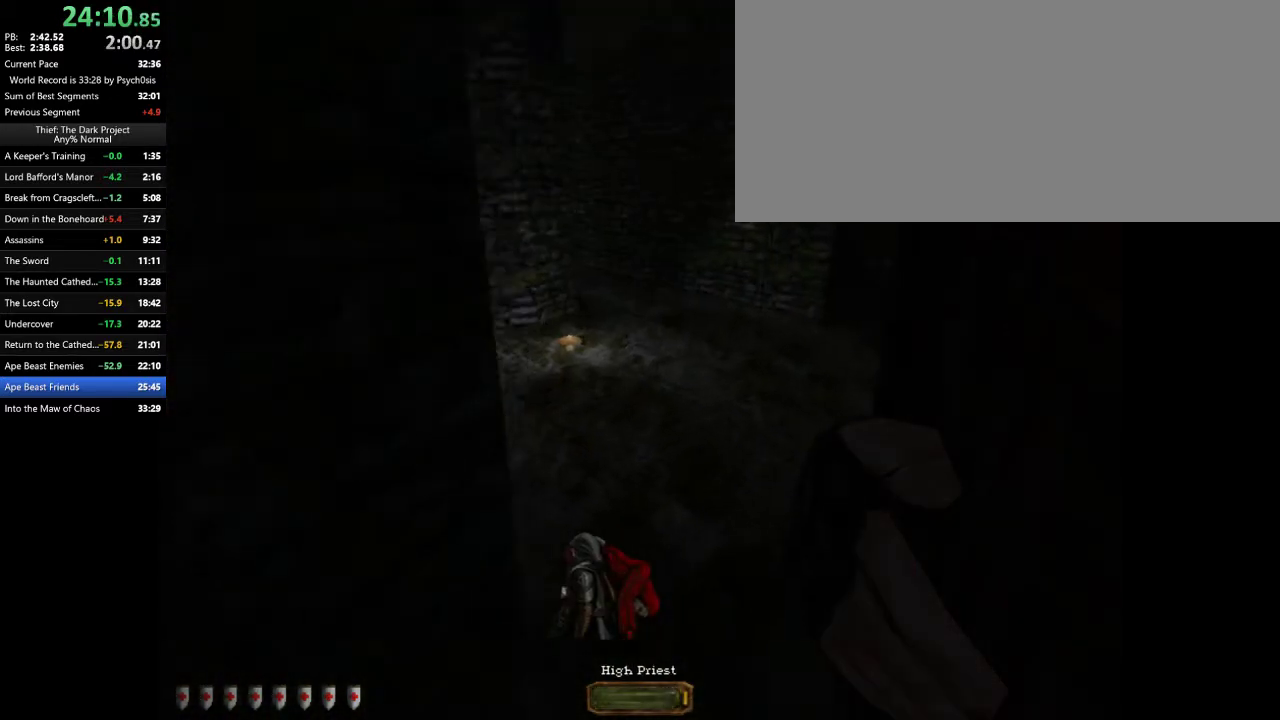
{"keys": ["d", "w"], "mouse": [], "events": []}
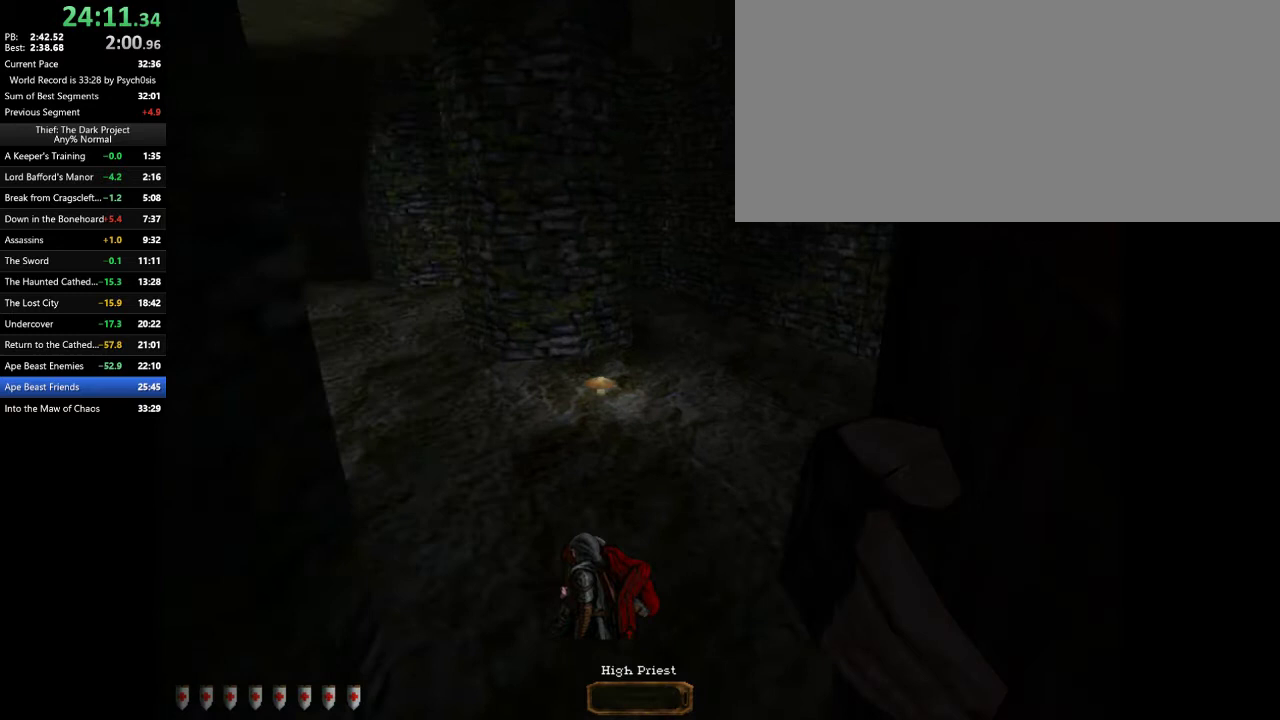
{"keys": ["d", "w"], "mouse": [], "events": []}
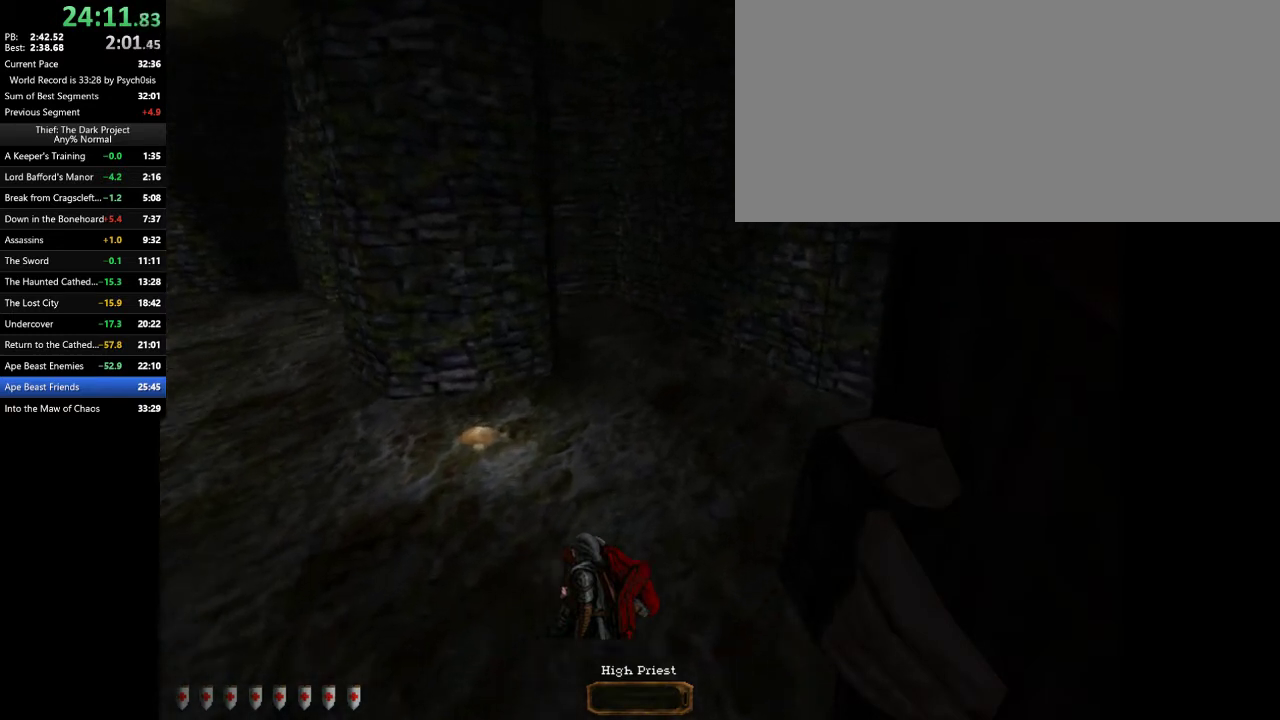
{"keys": ["d", "w"], "mouse": [], "events": []}
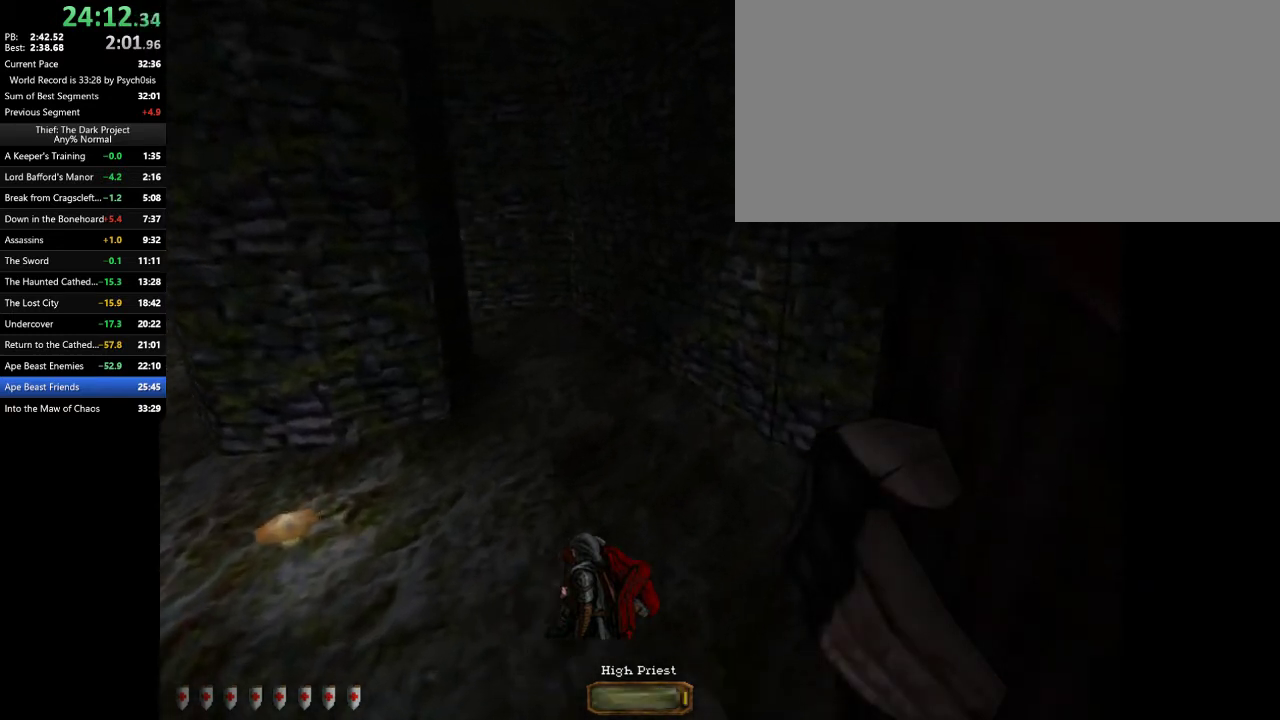
{"keys": ["d", "w"], "mouse": [], "events": [[167, "f11", "down"], [200, "f11", "up"]]}
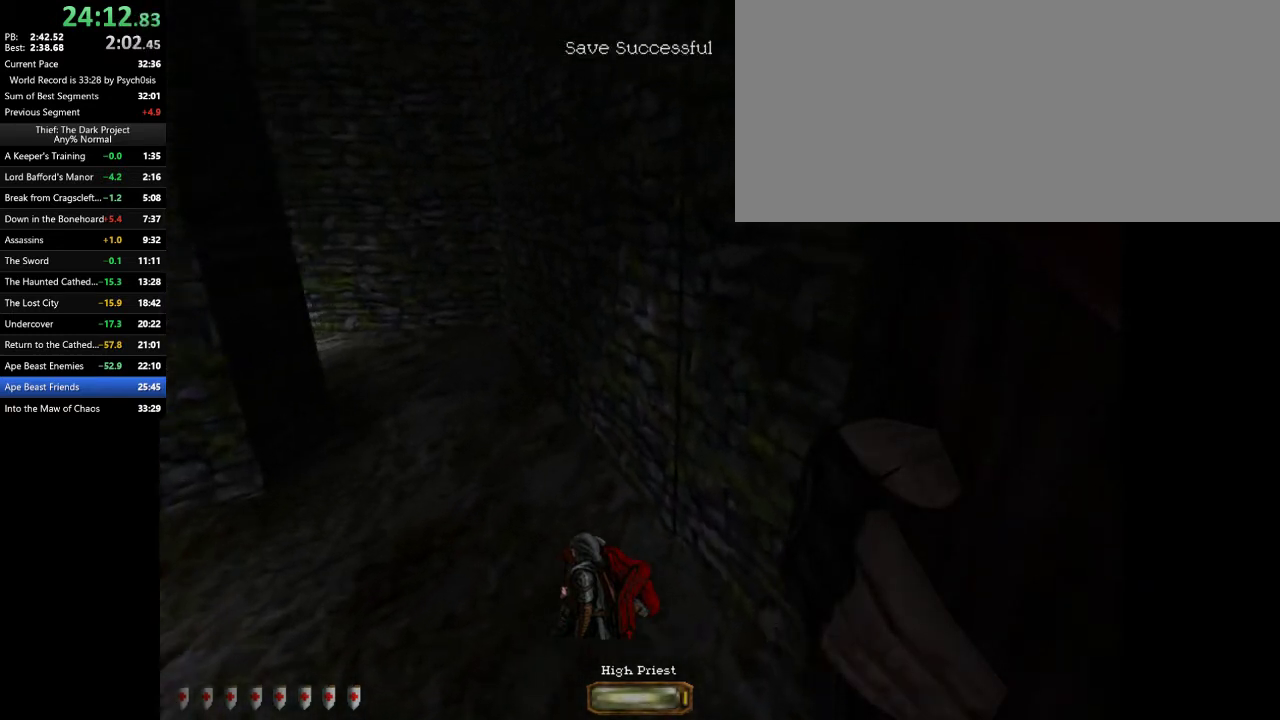
{"keys": ["d", "w"], "mouse": [], "events": []}
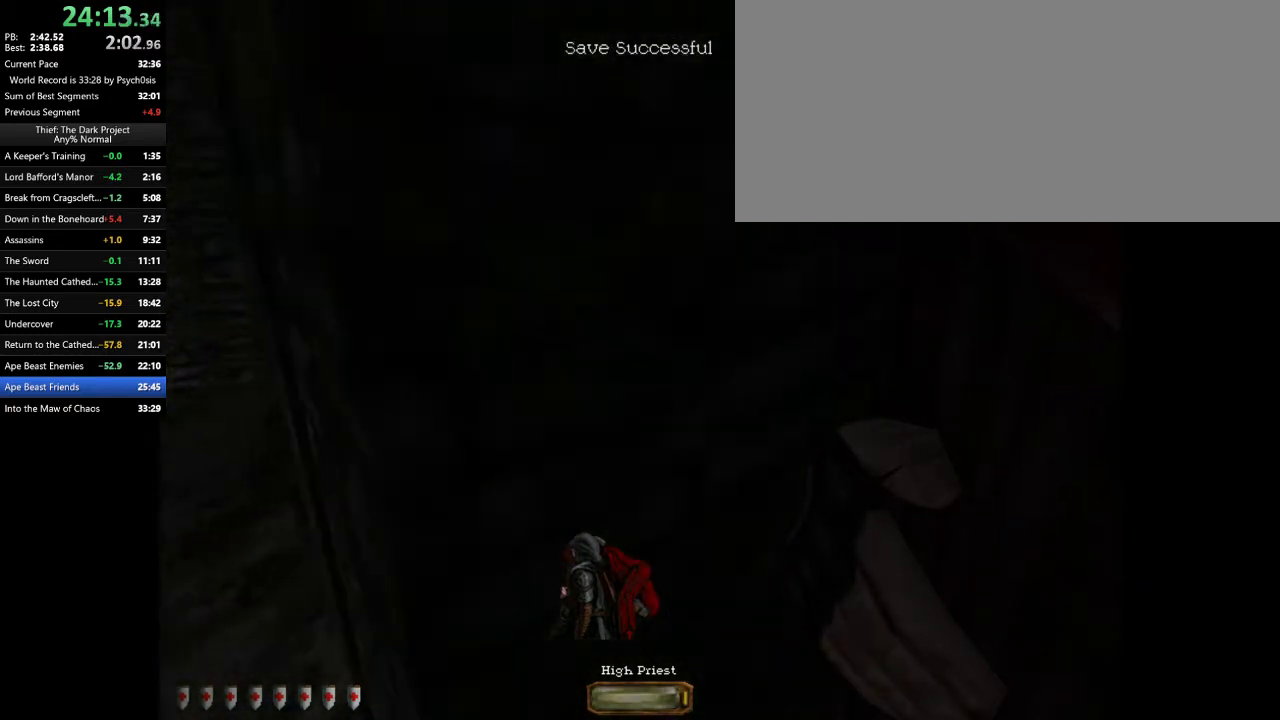
{"keys": ["a", "w"], "mouse": [], "events": [[467, "a", "down"], [467, "d", "up"]]}
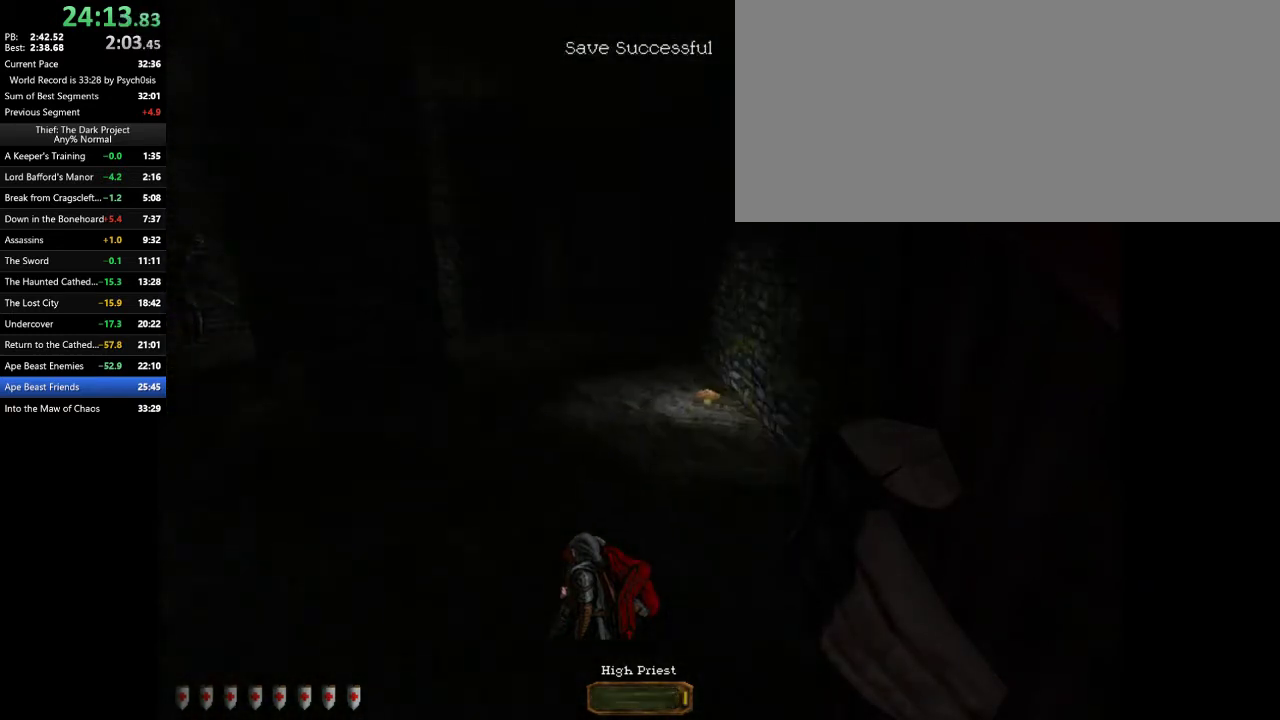
{"keys": ["a", "w"], "mouse": [], "events": []}
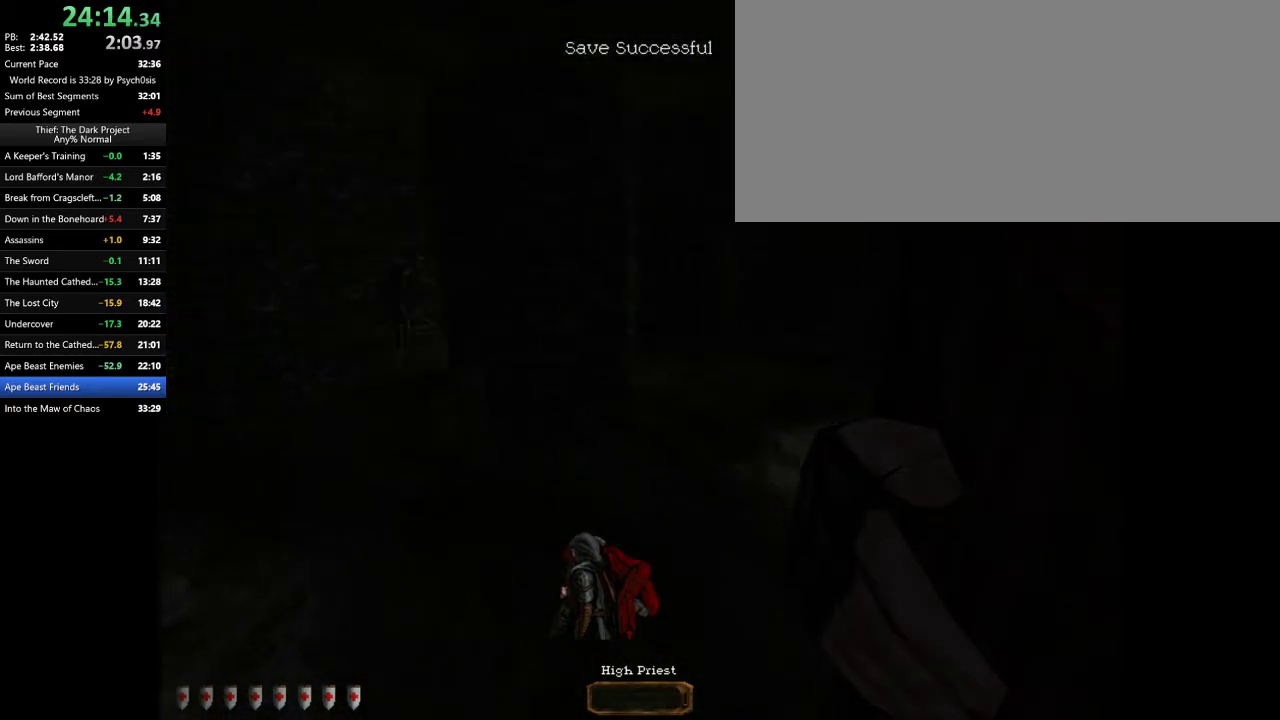
{"keys": ["a", "w"], "mouse": [], "events": []}
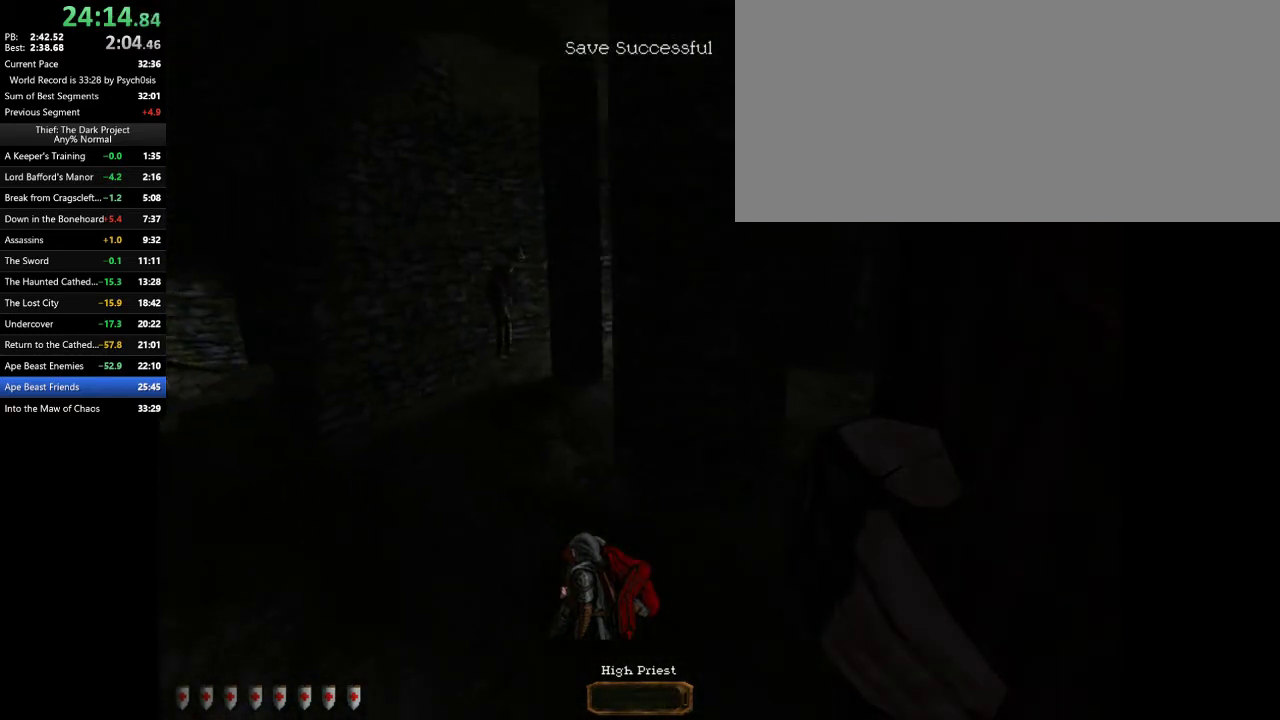
{"keys": ["a", "w"], "mouse": [], "events": []}
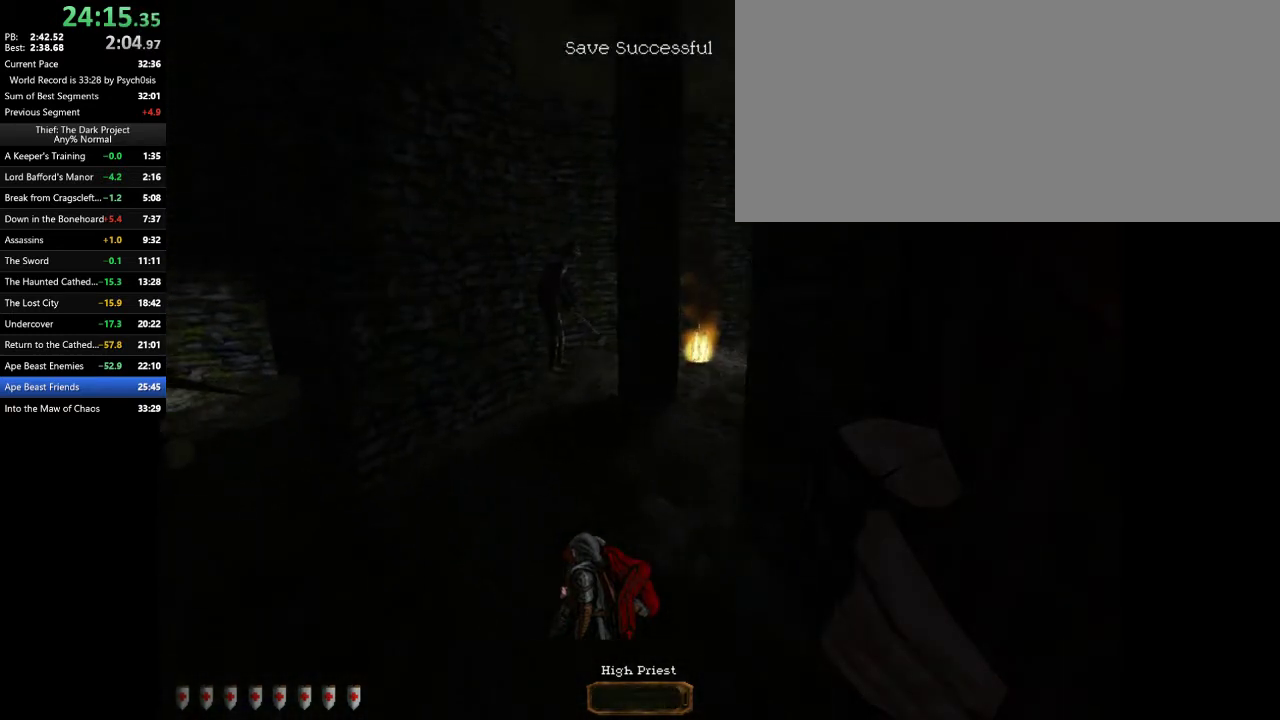
{"keys": ["a", "w"], "mouse": [], "events": []}
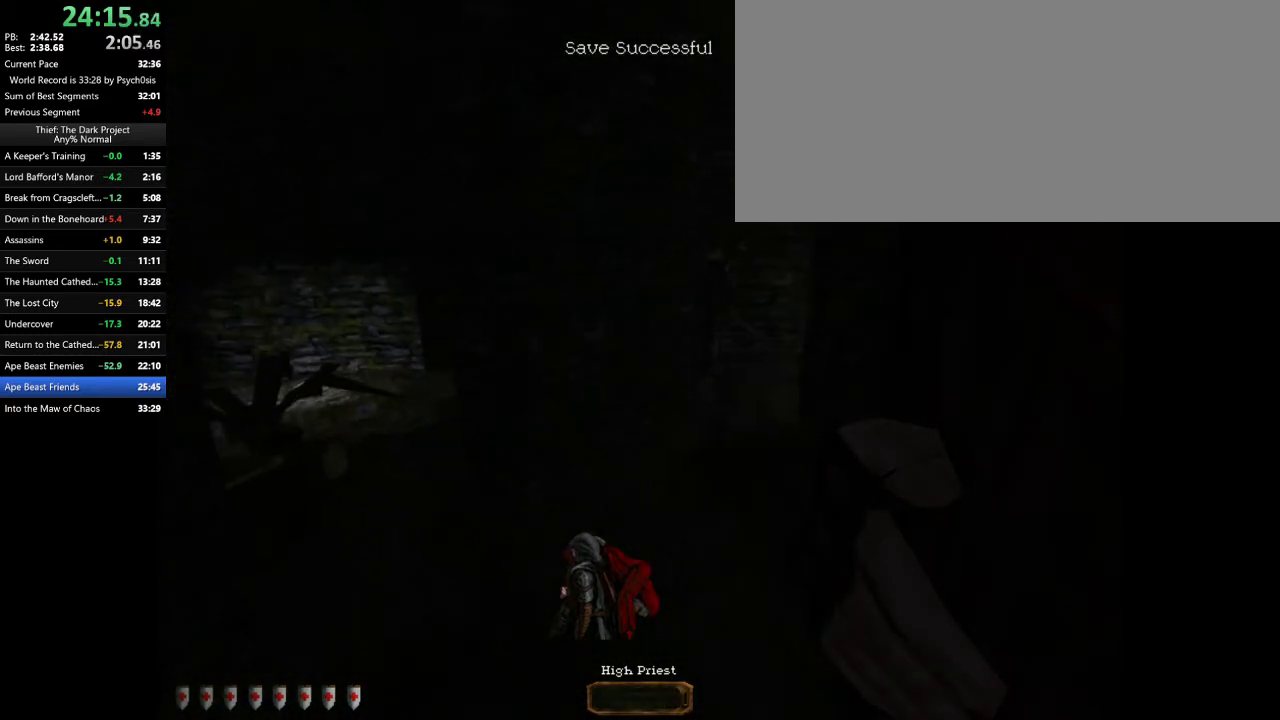
{"keys": ["a", "w"], "mouse": [], "events": []}
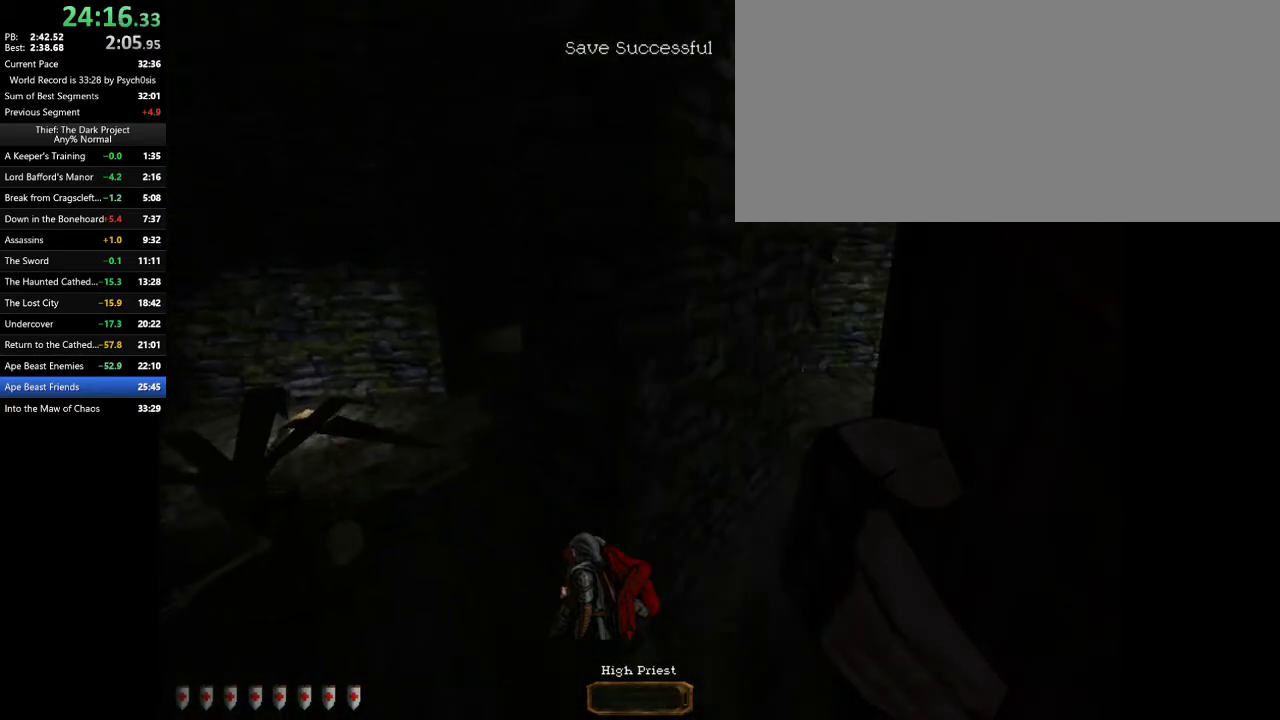
{"keys": ["a", "w"], "mouse": [], "events": []}
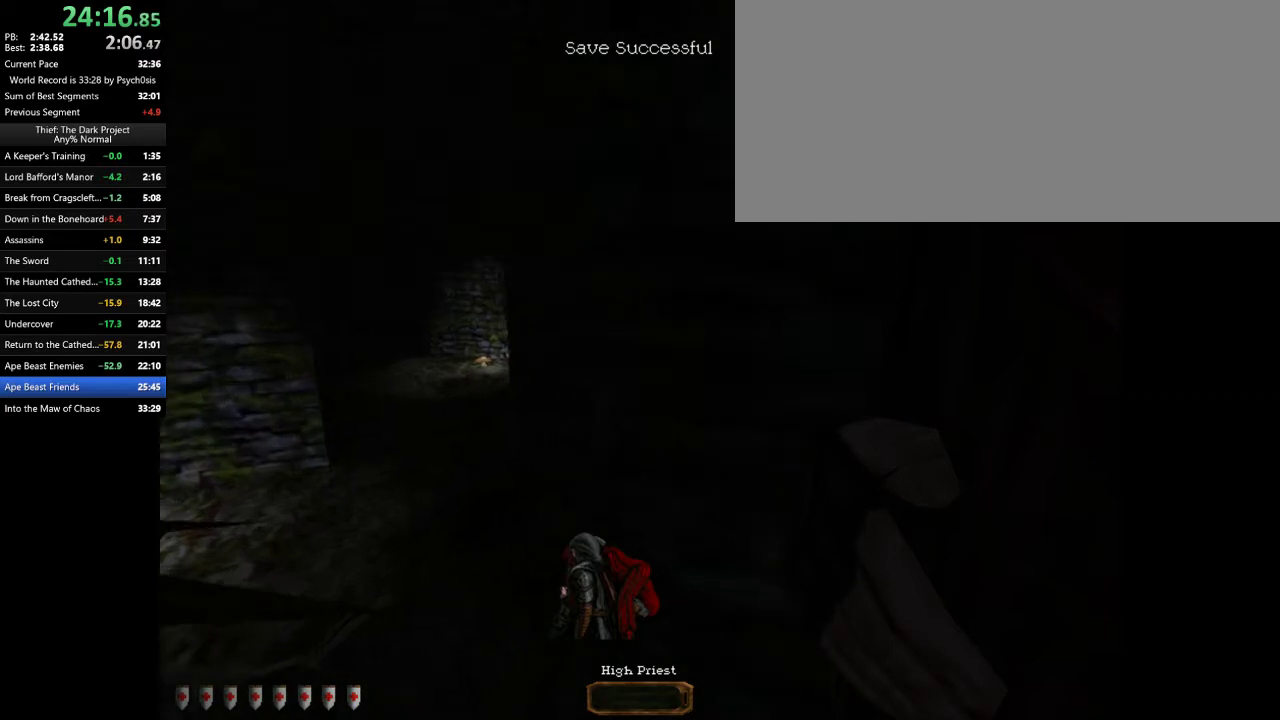
{"keys": ["a", "w"], "mouse": [], "events": []}
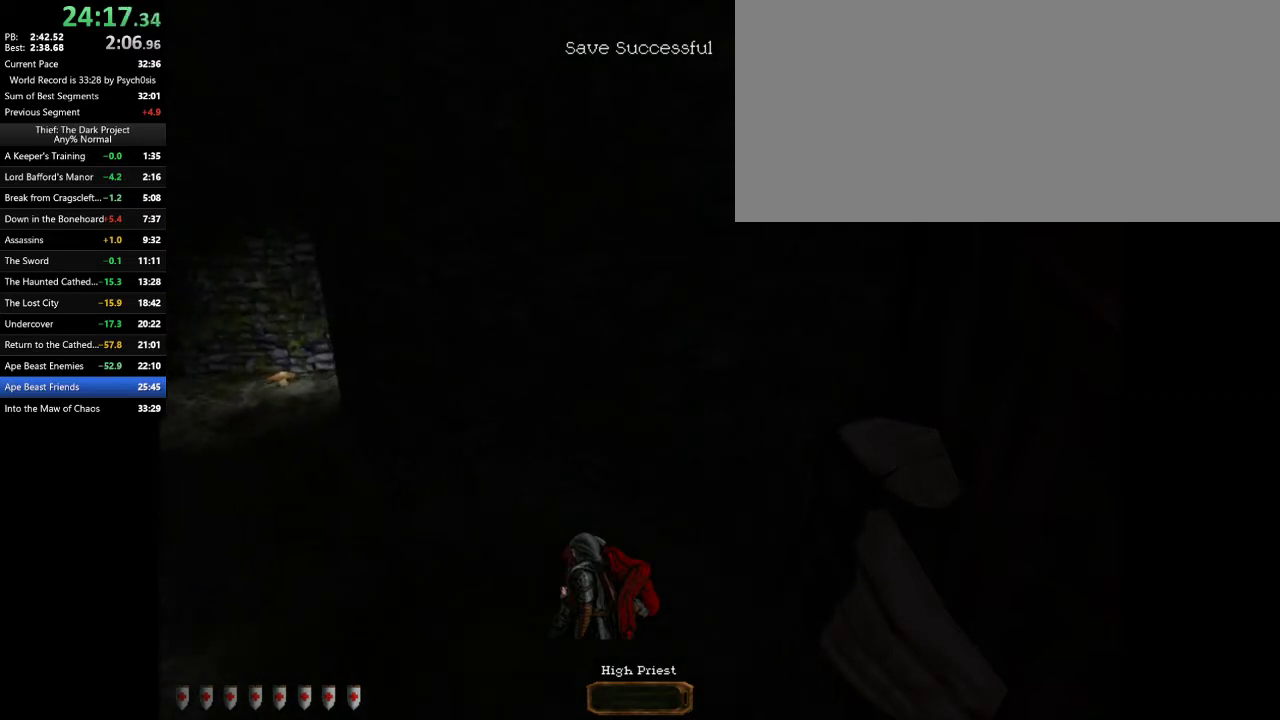
{"keys": ["a", "w"], "mouse": [], "events": []}
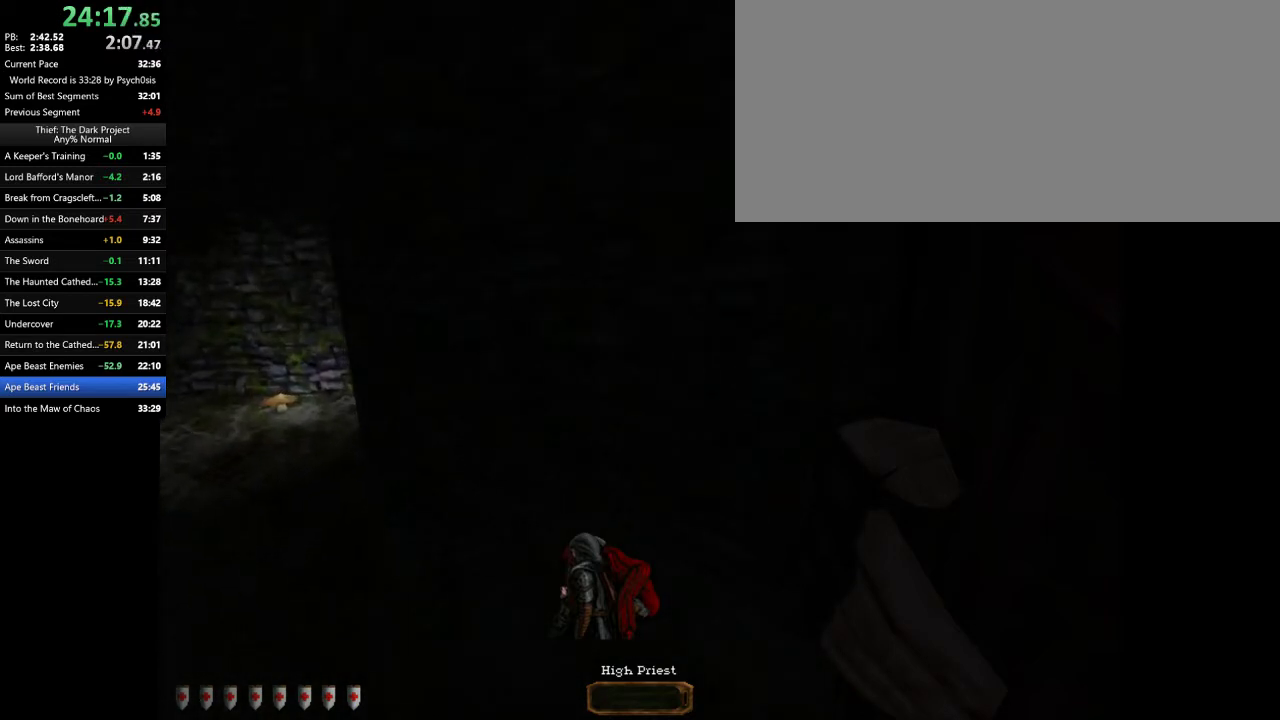
{"keys": ["a", "w"], "mouse": [], "events": []}
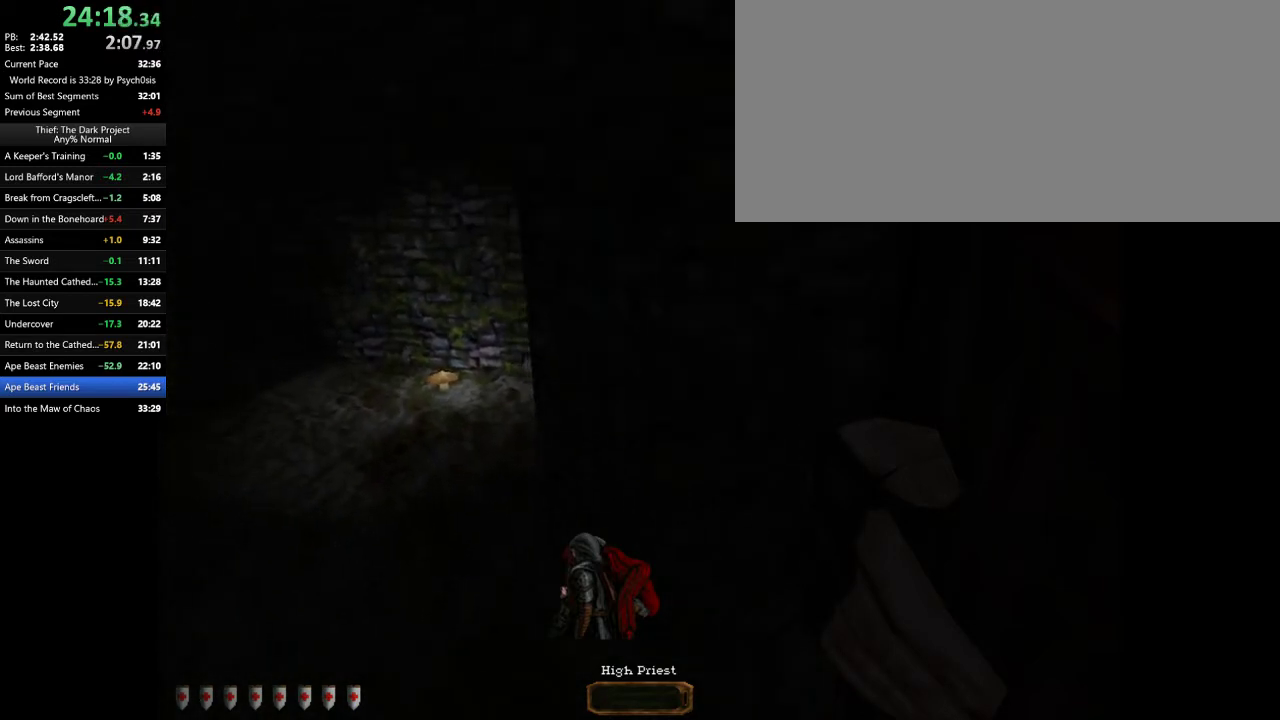
{"keys": ["a", "w"], "mouse": [], "events": []}
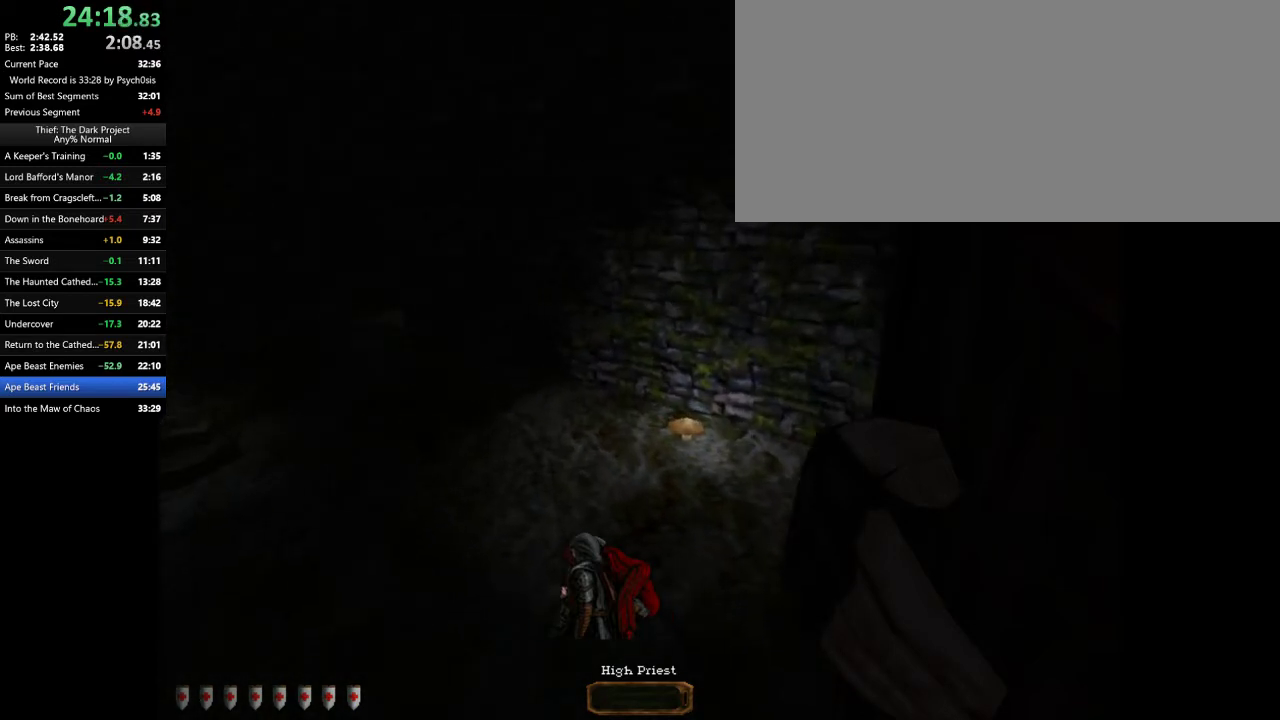
{"keys": ["a", "w"], "mouse": [], "events": []}
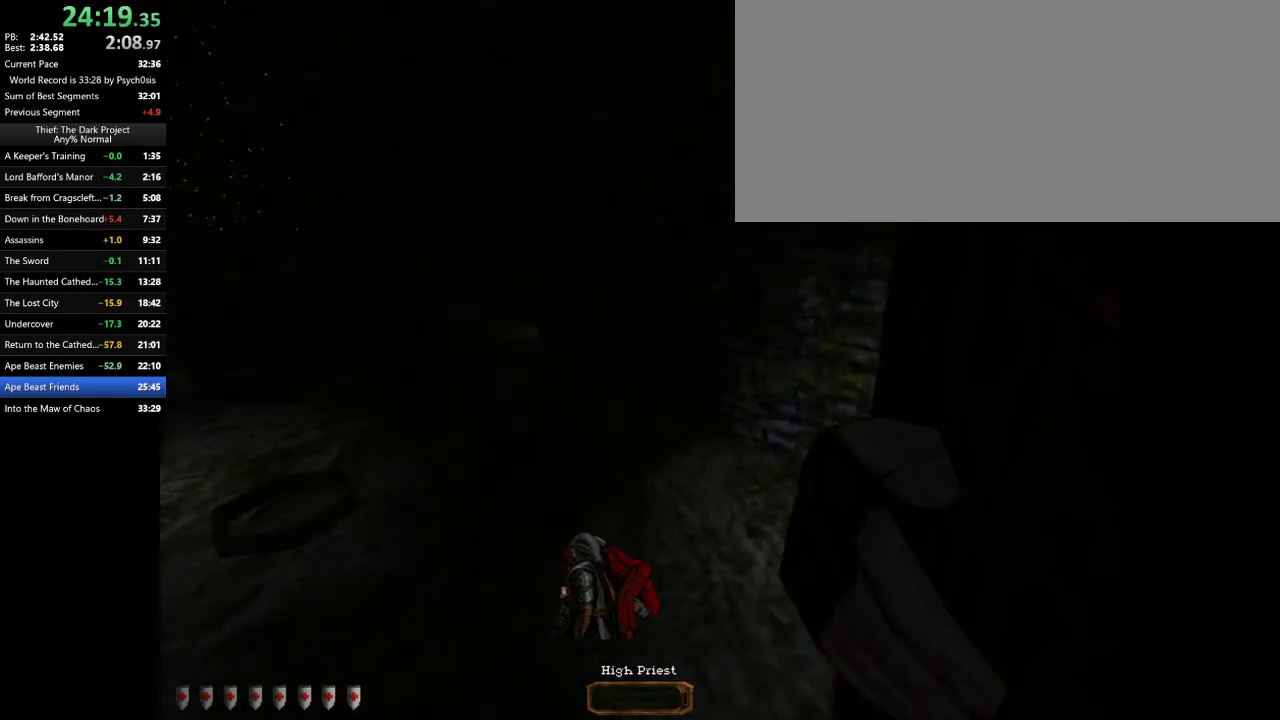
{"keys": ["a", "w"], "mouse": [], "events": []}
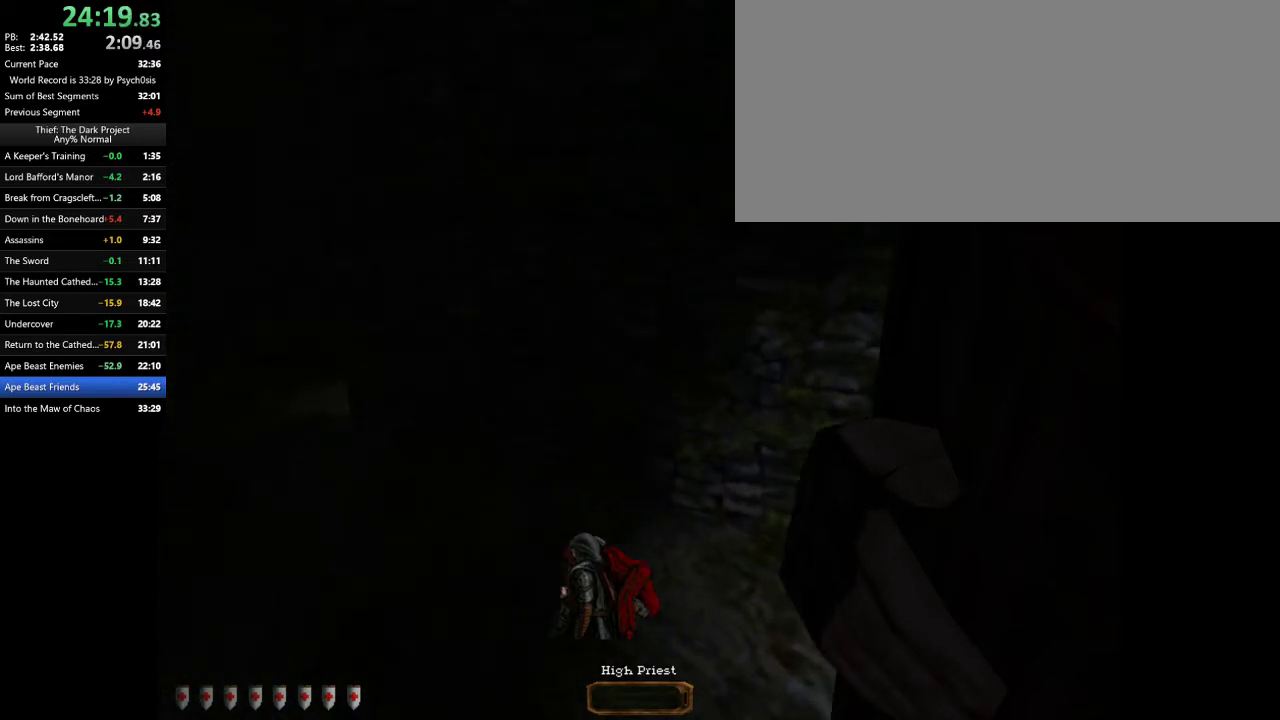
{"keys": ["a", "w"], "mouse": [], "events": []}
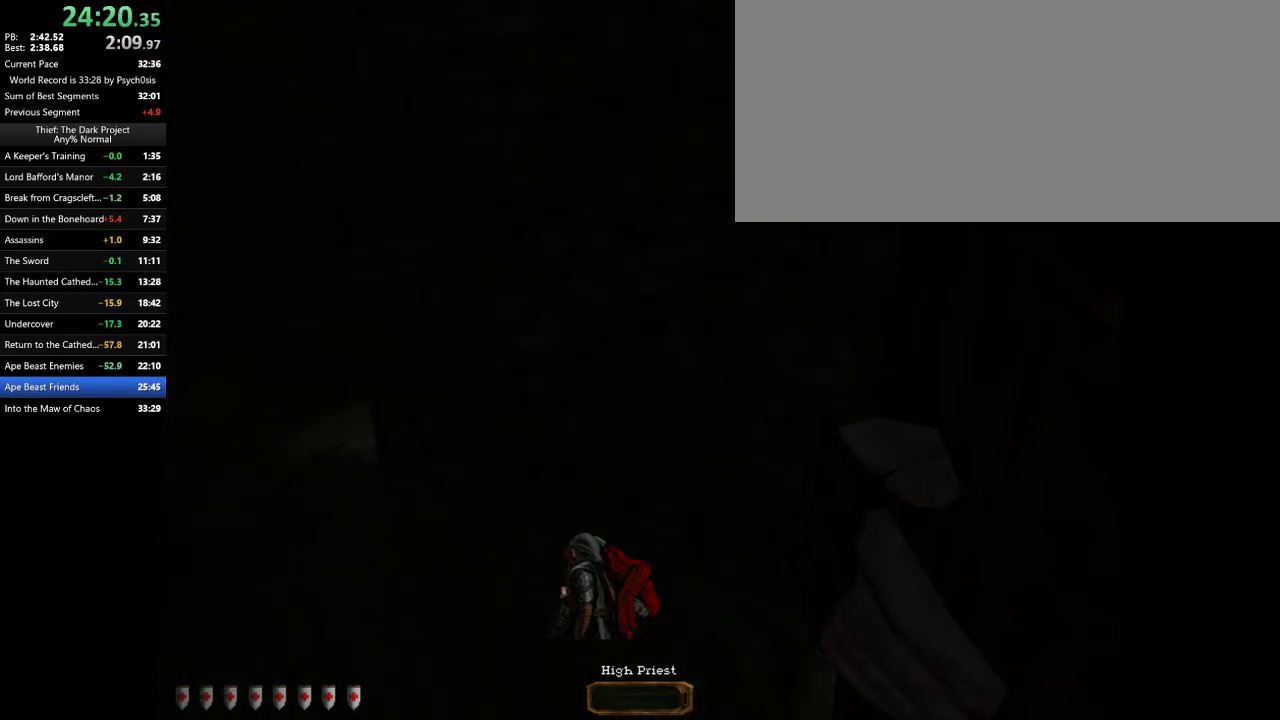
{"keys": ["a", "w"], "mouse": [], "events": []}
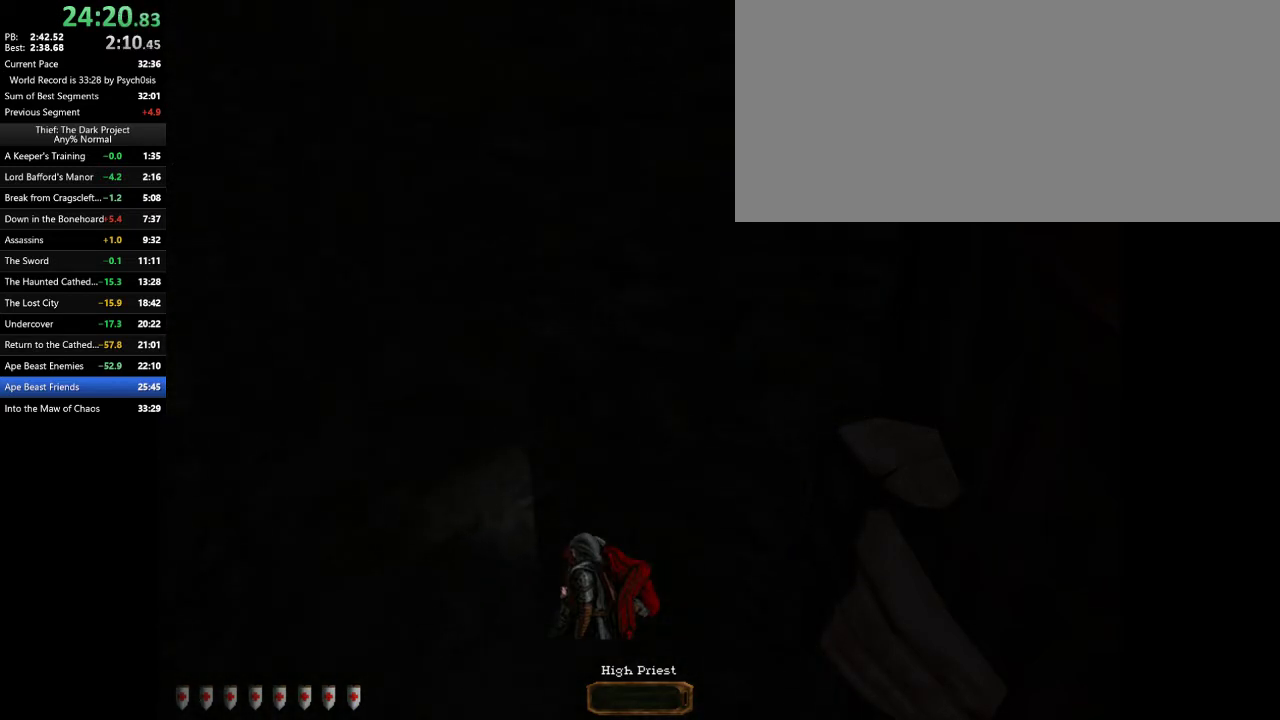
{"keys": ["a", "w"], "mouse": [], "events": []}